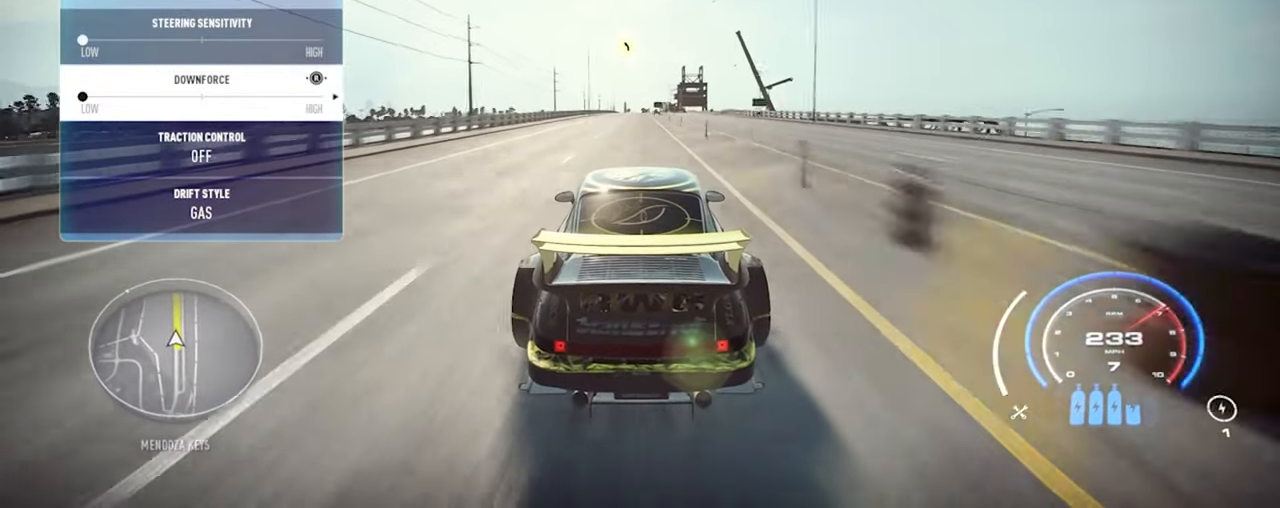
Gameplay with a controller (Xbox layout); each line is a JSON object with the inputs held at the frame after it. "events" lists button and stick changes between this image and that frame as [ms after this image, input, new state], when the widget could be followed in between.
{"buttons": ["R2"], "left_stick": "center", "right_stick": "center", "events": []}
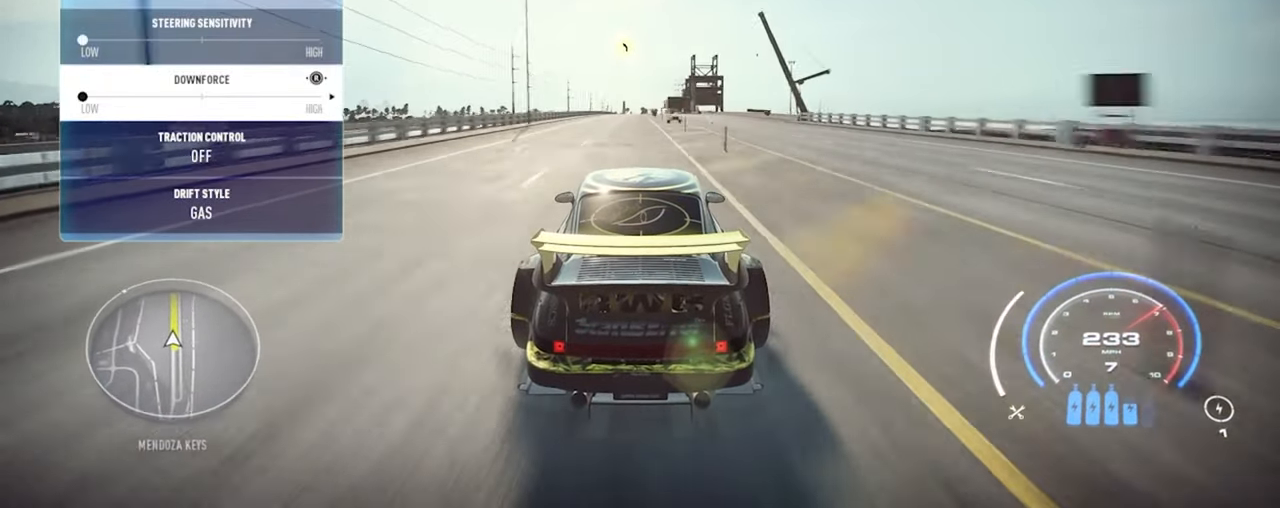
{"buttons": ["R2"], "left_stick": "center", "right_stick": "center", "events": []}
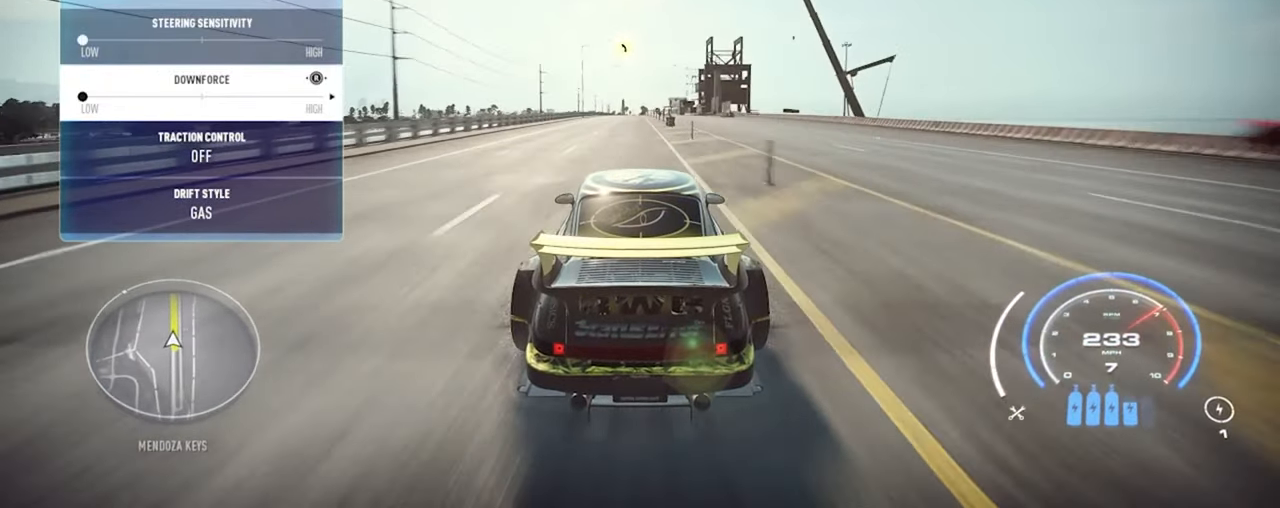
{"buttons": ["R2"], "left_stick": "center", "right_stick": "center", "events": []}
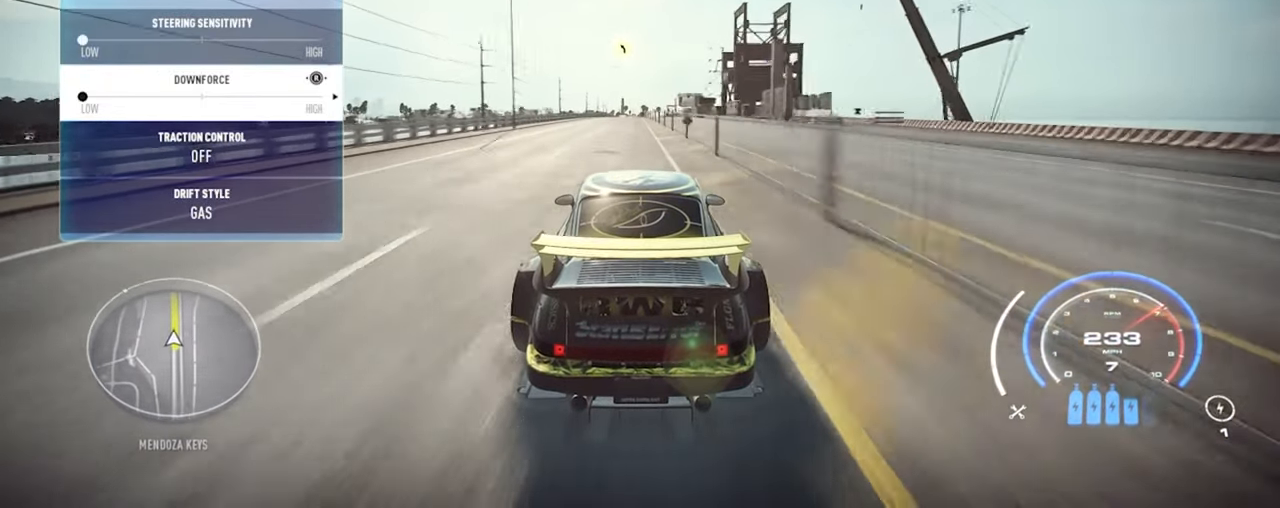
{"buttons": ["R2"], "left_stick": "center", "right_stick": "center", "events": []}
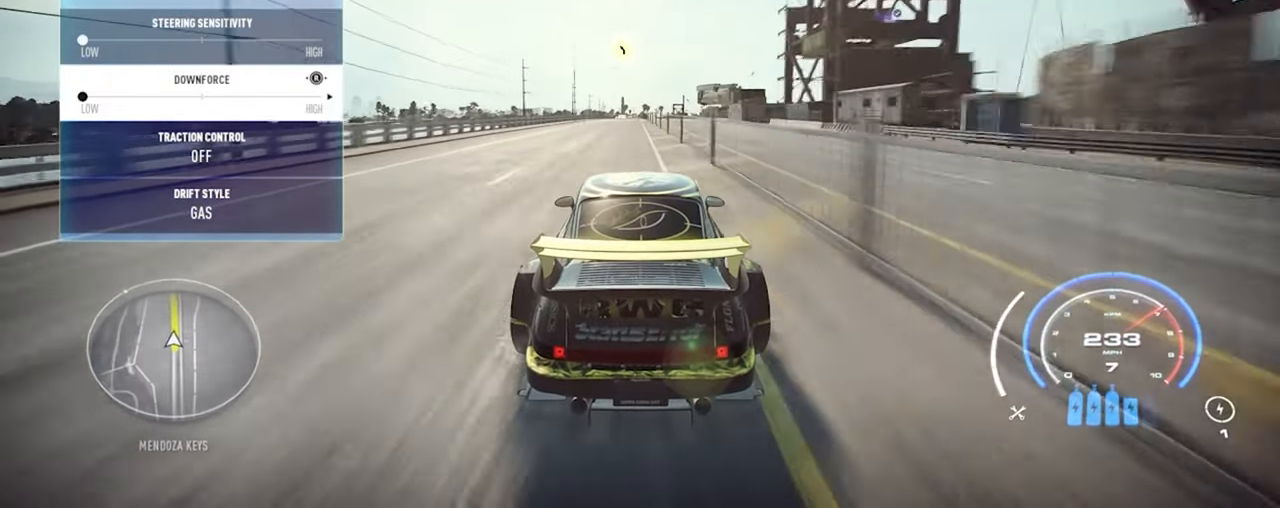
{"buttons": ["R2"], "left_stick": "center", "right_stick": "center", "events": []}
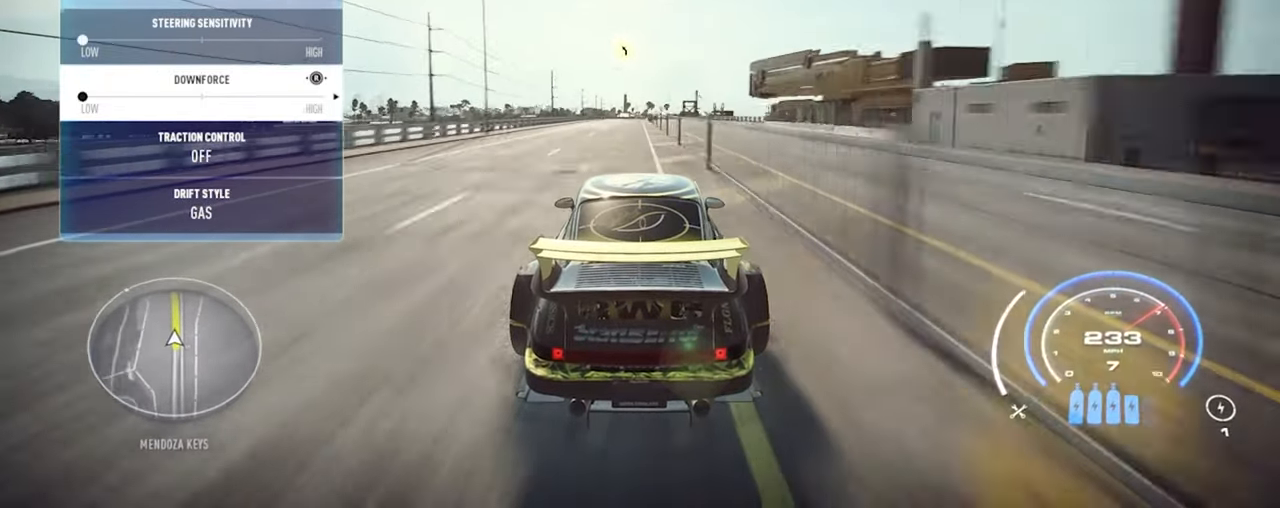
{"buttons": ["R2"], "left_stick": "up", "right_stick": "center", "events": [[67, "left_stick", "up"]]}
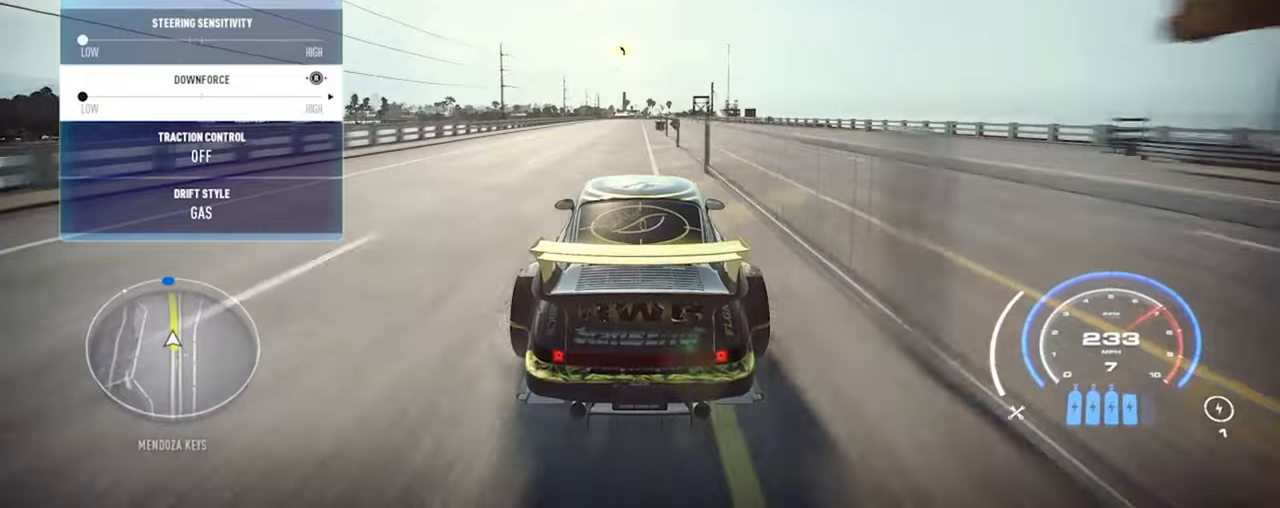
{"buttons": ["R2"], "left_stick": "up", "right_stick": "center", "events": []}
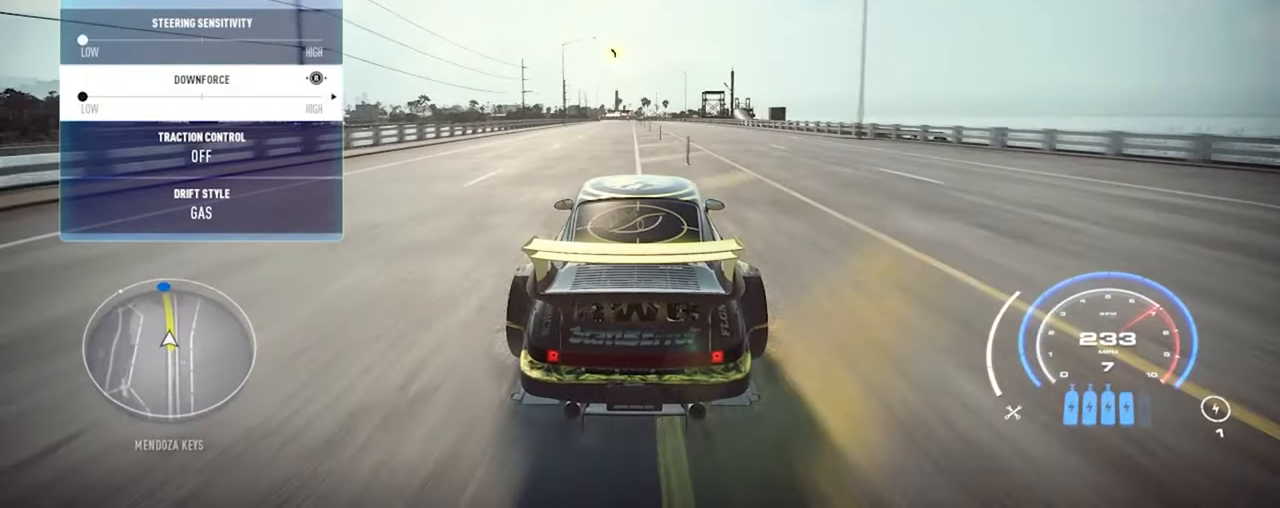
{"buttons": ["R2"], "left_stick": "up", "right_stick": "center", "events": []}
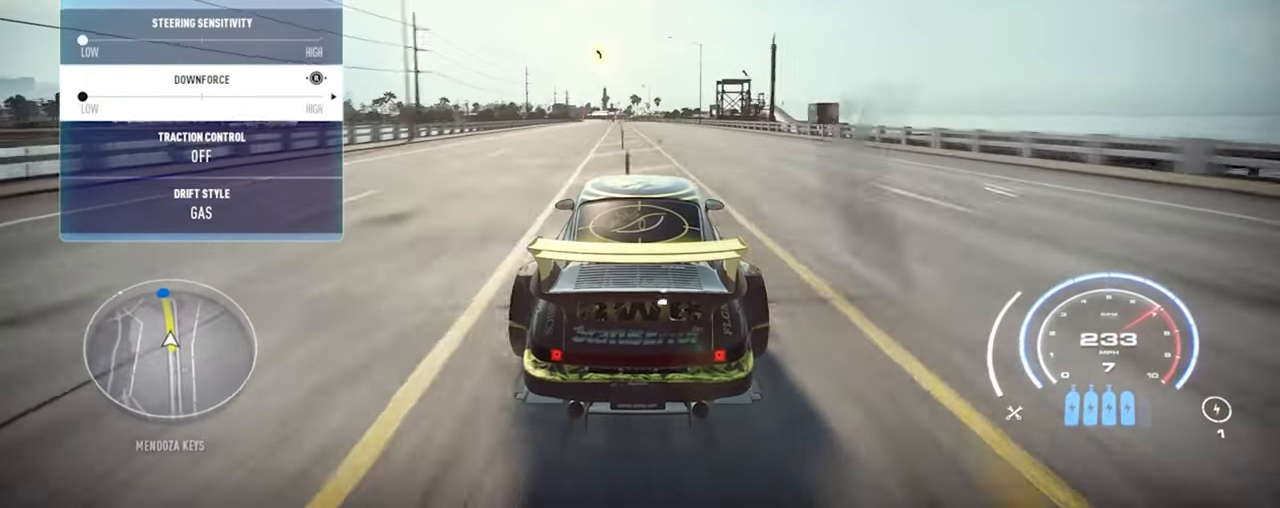
{"buttons": ["R2"], "left_stick": "up", "right_stick": "center", "events": []}
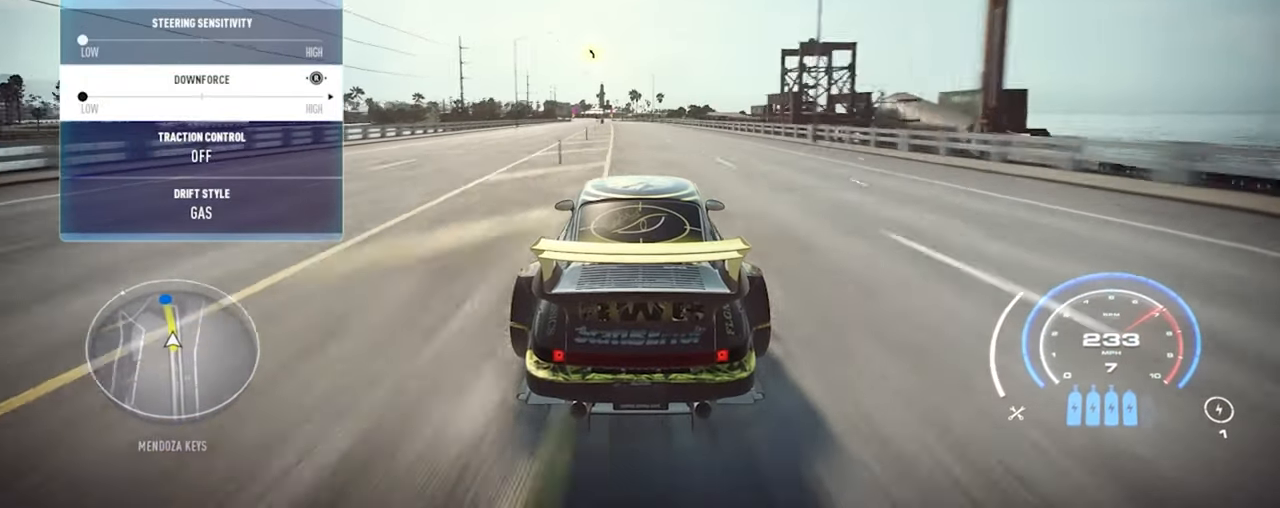
{"buttons": ["R2"], "left_stick": "up", "right_stick": "center", "events": []}
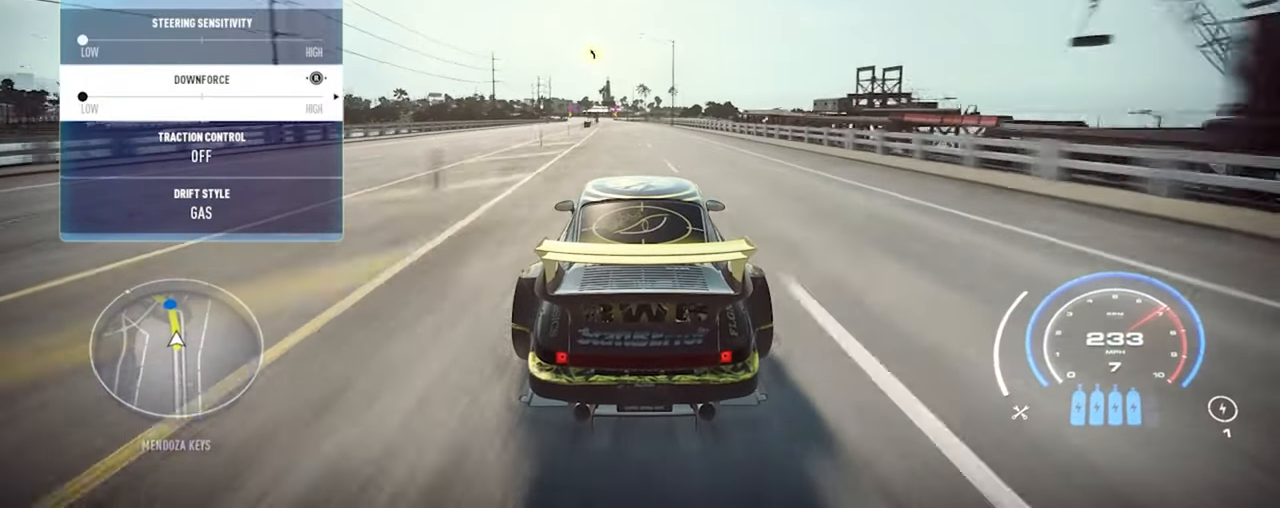
{"buttons": ["R2"], "left_stick": "up", "right_stick": "center", "events": []}
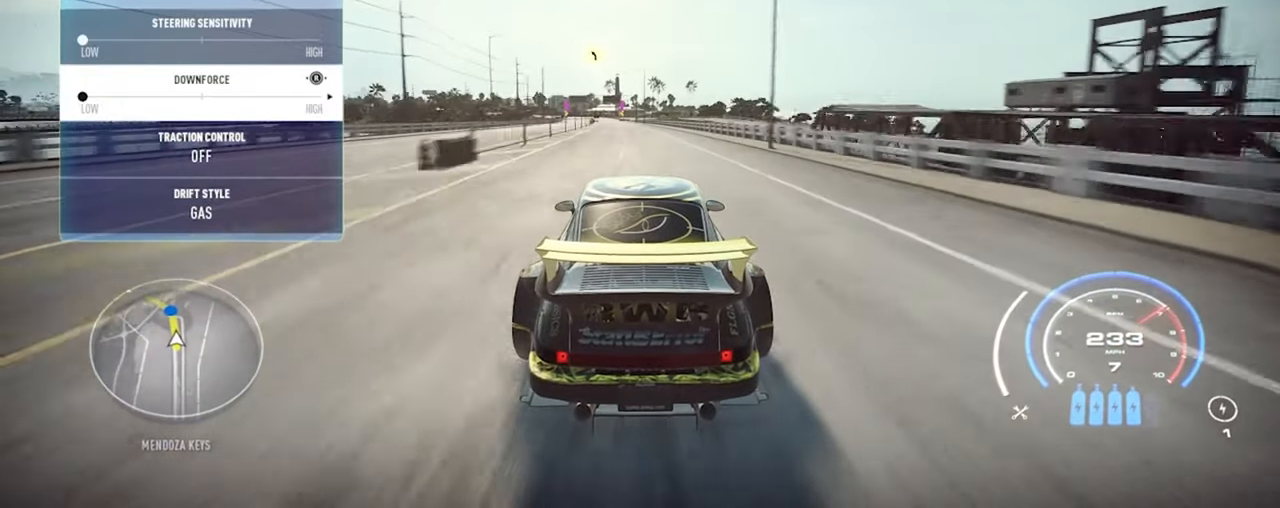
{"buttons": ["R2"], "left_stick": "up", "right_stick": "center", "events": []}
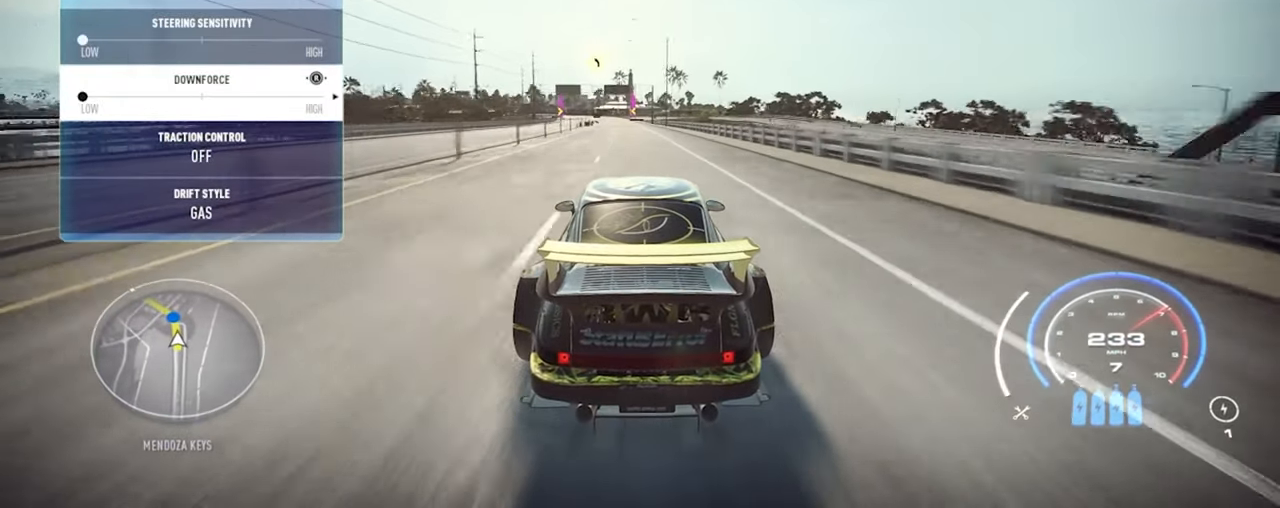
{"buttons": ["R2"], "left_stick": "up", "right_stick": "center", "events": []}
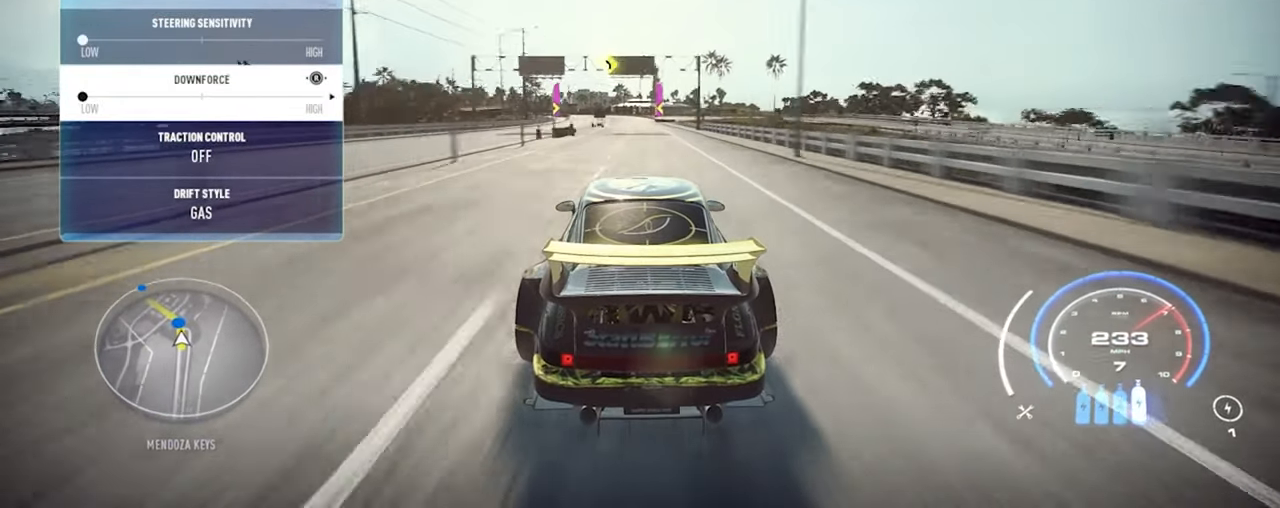
{"buttons": ["R2"], "left_stick": "up-left", "right_stick": "center", "events": [[434, "left_stick", "up-left"]]}
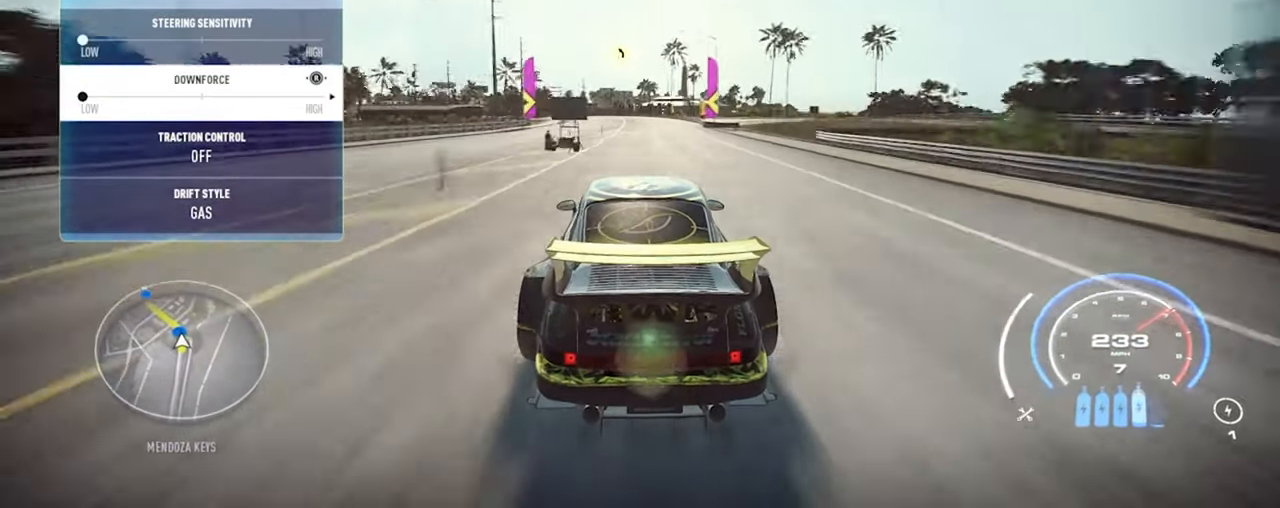
{"buttons": ["R2"], "left_stick": "up-left", "right_stick": "center", "events": []}
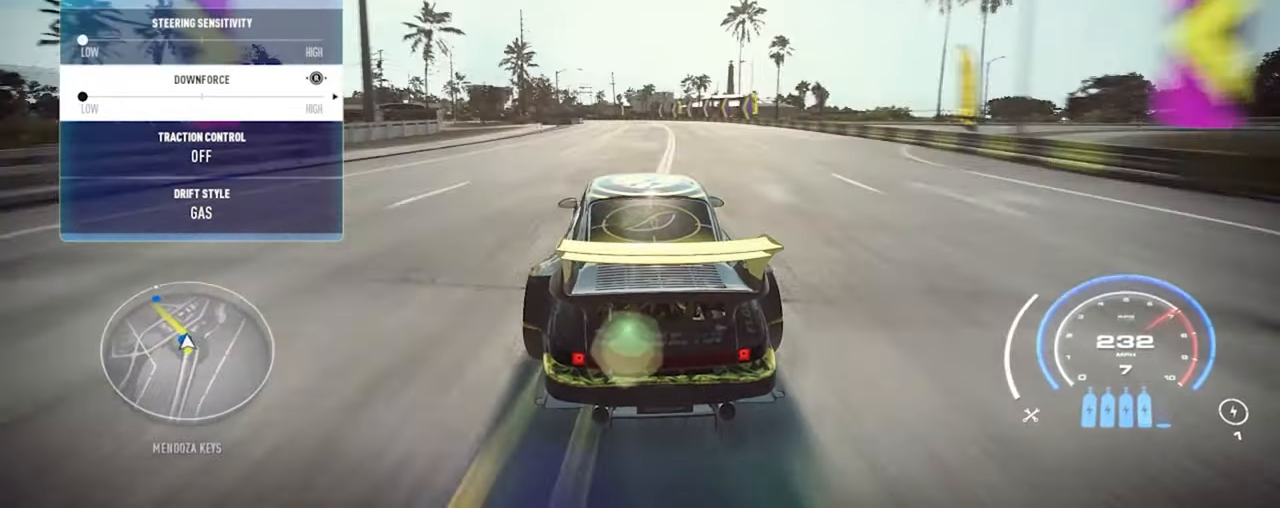
{"buttons": ["R2"], "left_stick": "up-left", "right_stick": "center", "events": []}
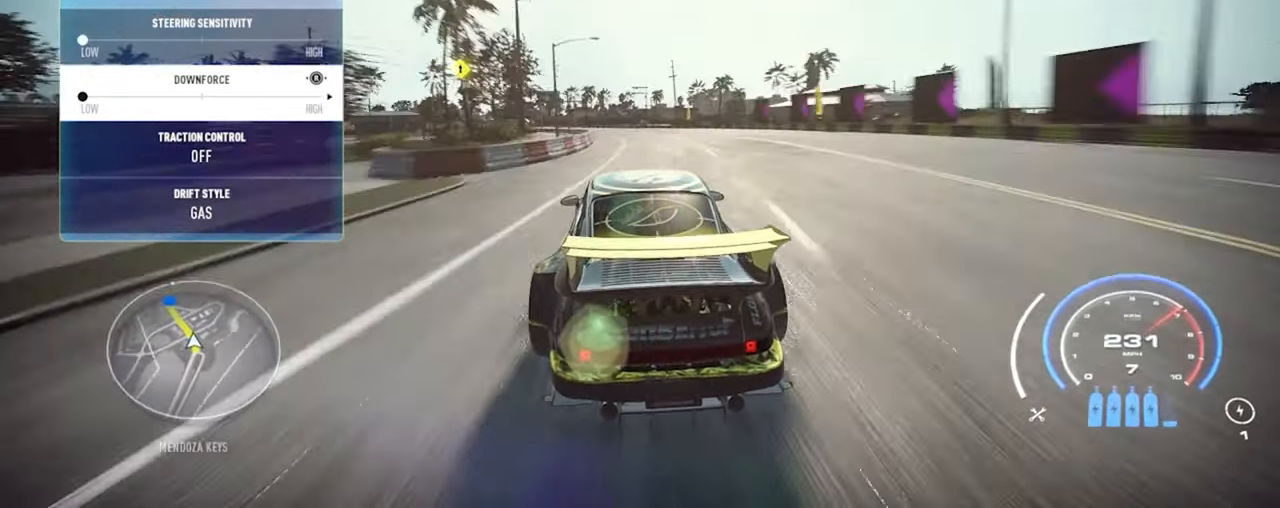
{"buttons": ["R2"], "left_stick": "up-left", "right_stick": "center", "events": []}
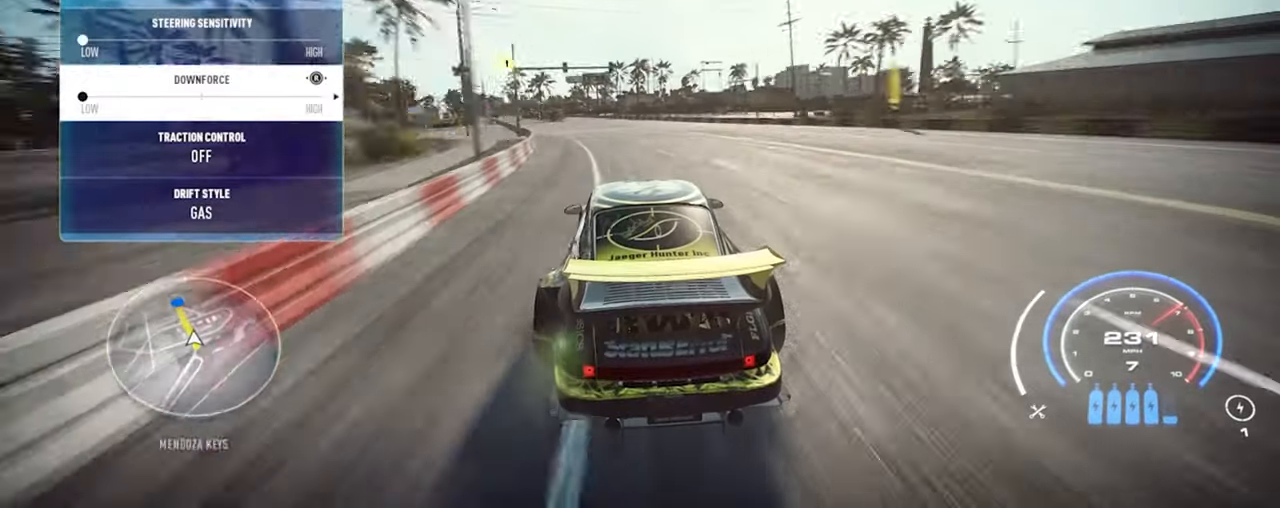
{"buttons": ["R2"], "left_stick": "up-left", "right_stick": "center", "events": []}
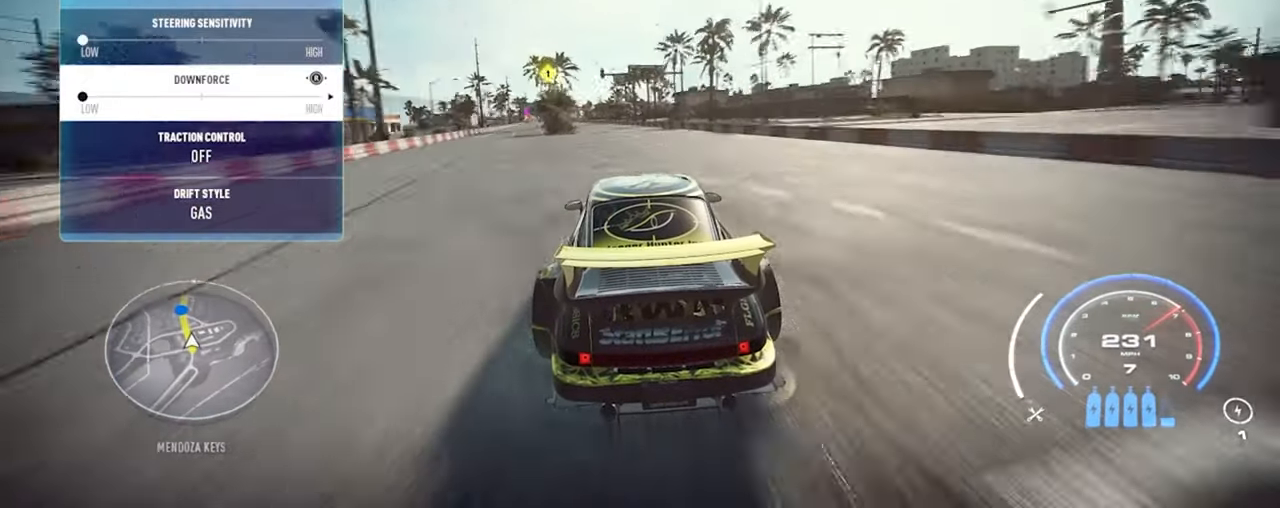
{"buttons": ["R2"], "left_stick": "up-left", "right_stick": "center", "events": []}
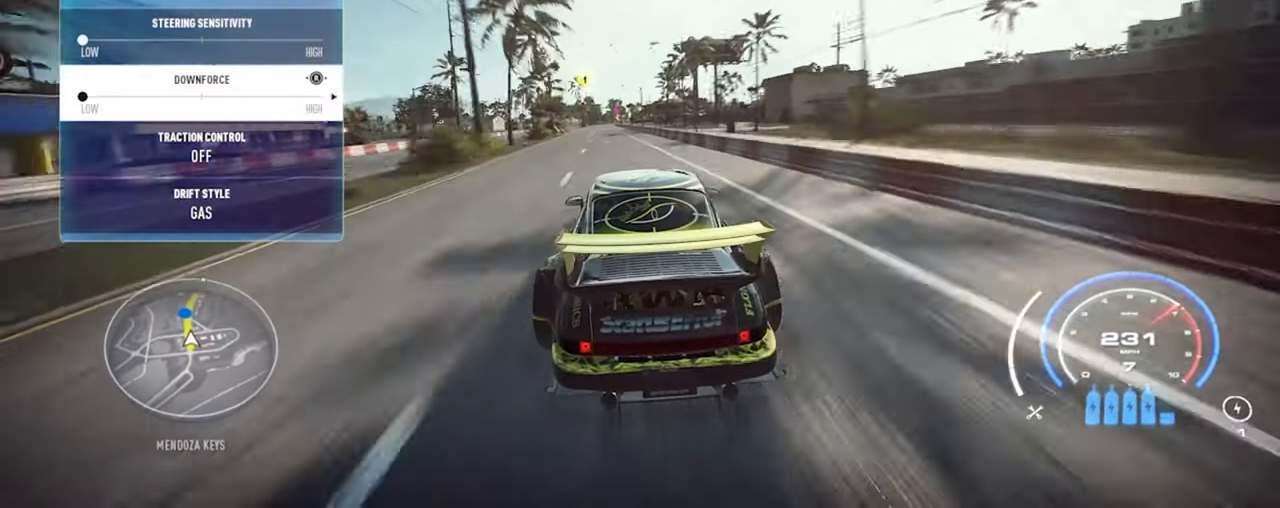
{"buttons": ["R2"], "left_stick": "up-left", "right_stick": "center", "events": []}
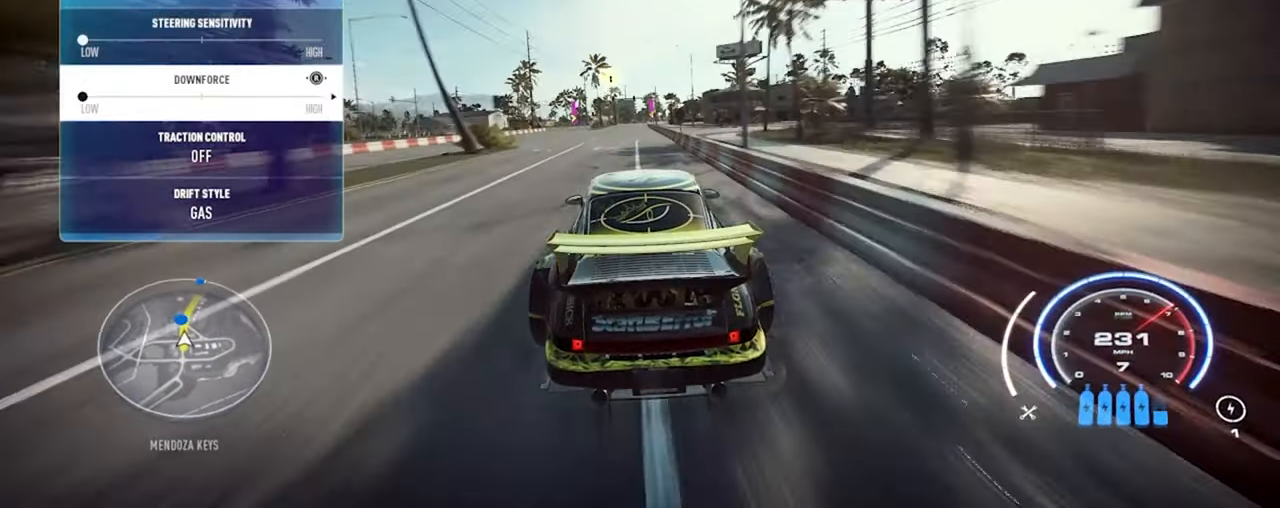
{"buttons": ["R2"], "left_stick": "up", "right_stick": "center", "events": [[233, "left_stick", "up"]]}
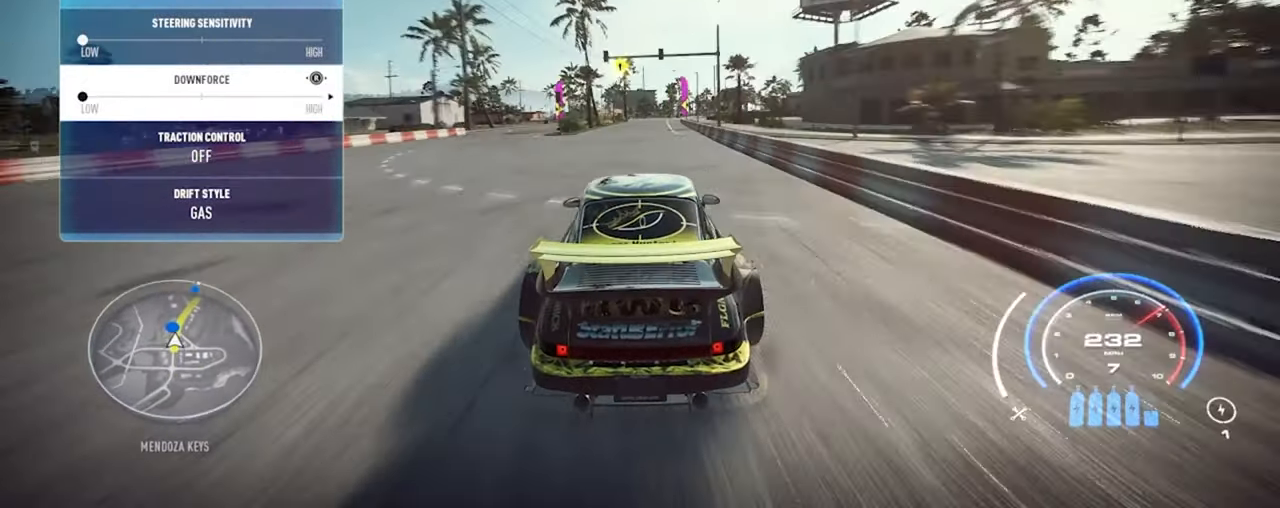
{"buttons": ["R2"], "left_stick": "up-right", "right_stick": "center", "events": [[466, "left_stick", "up-right"]]}
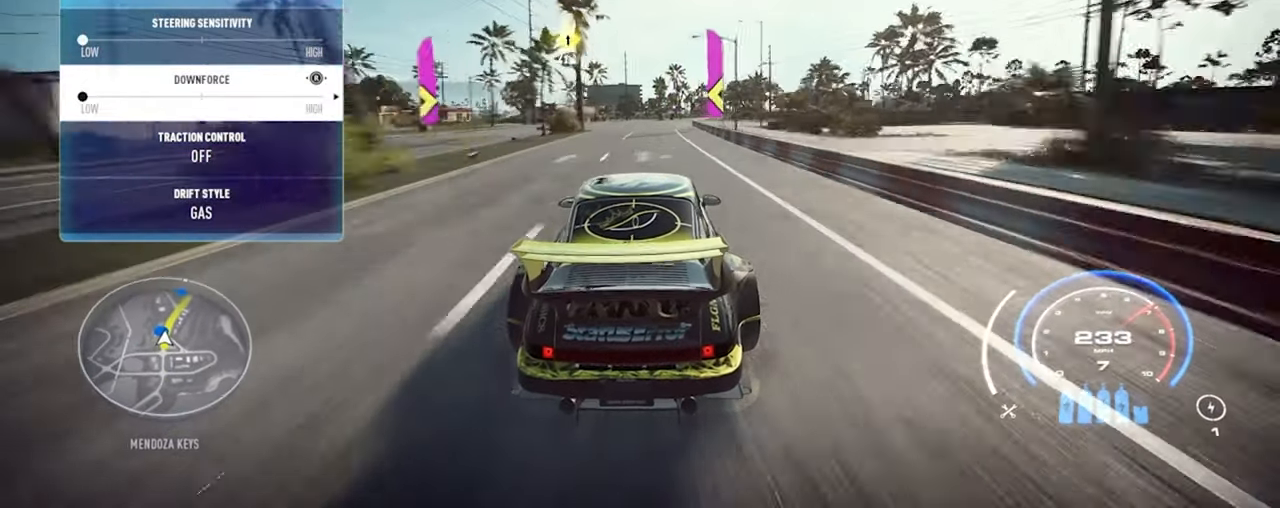
{"buttons": ["R2"], "left_stick": "up-right", "right_stick": "center", "events": []}
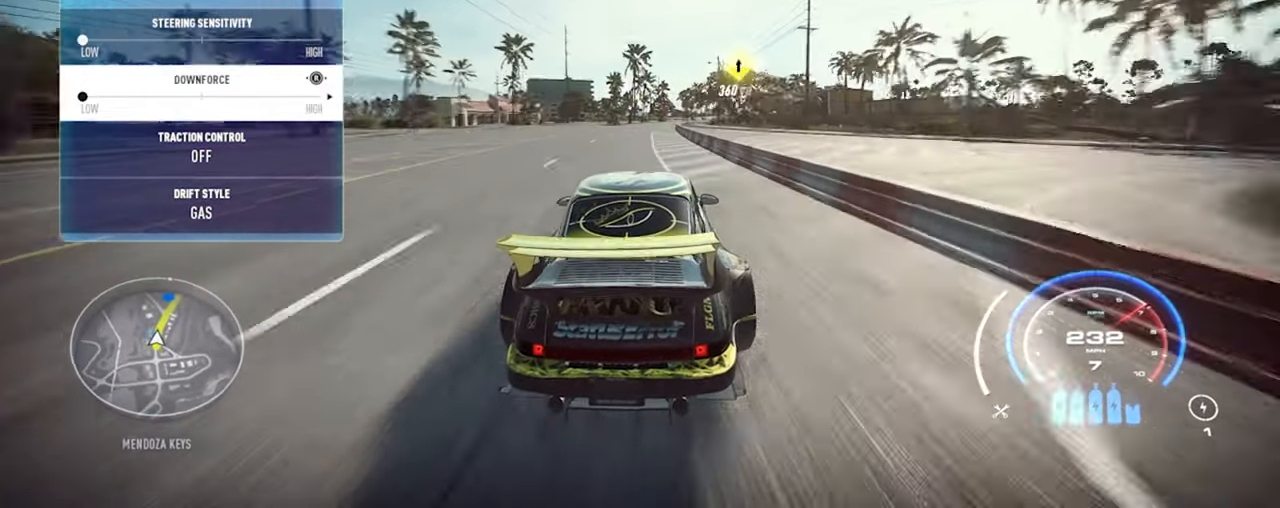
{"buttons": ["R2"], "left_stick": "up-right", "right_stick": "center", "events": []}
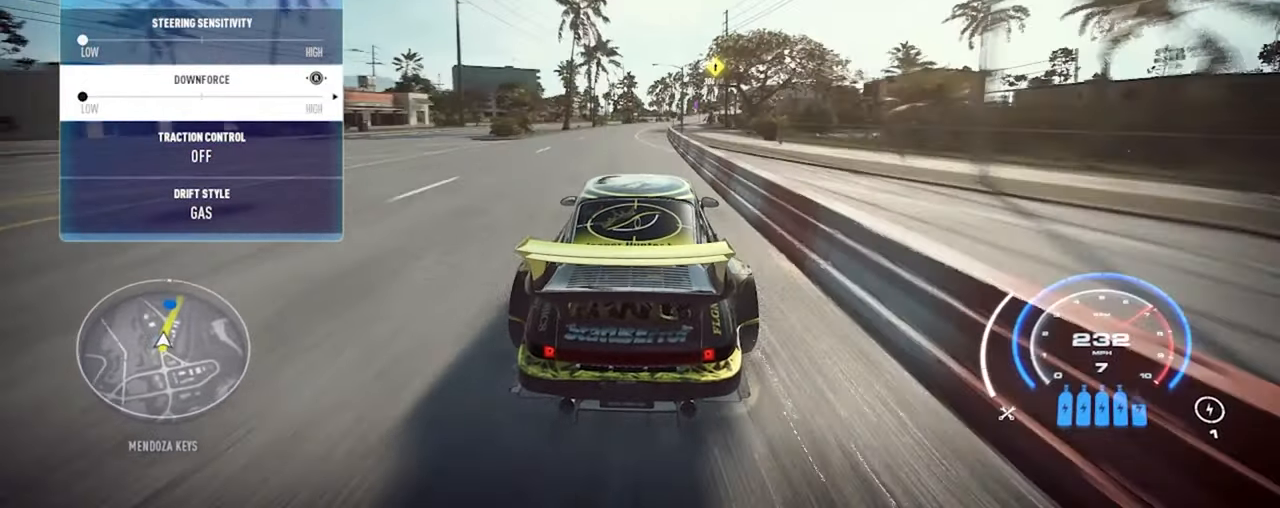
{"buttons": ["R2"], "left_stick": "up-right", "right_stick": "center", "events": []}
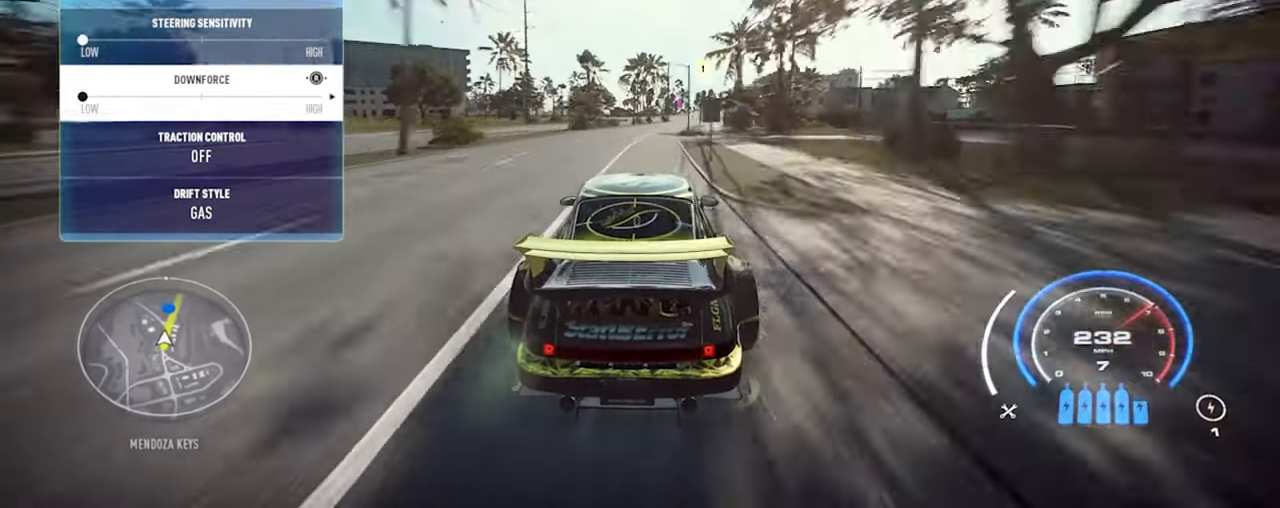
{"buttons": ["R2"], "left_stick": "up-right", "right_stick": "center", "events": []}
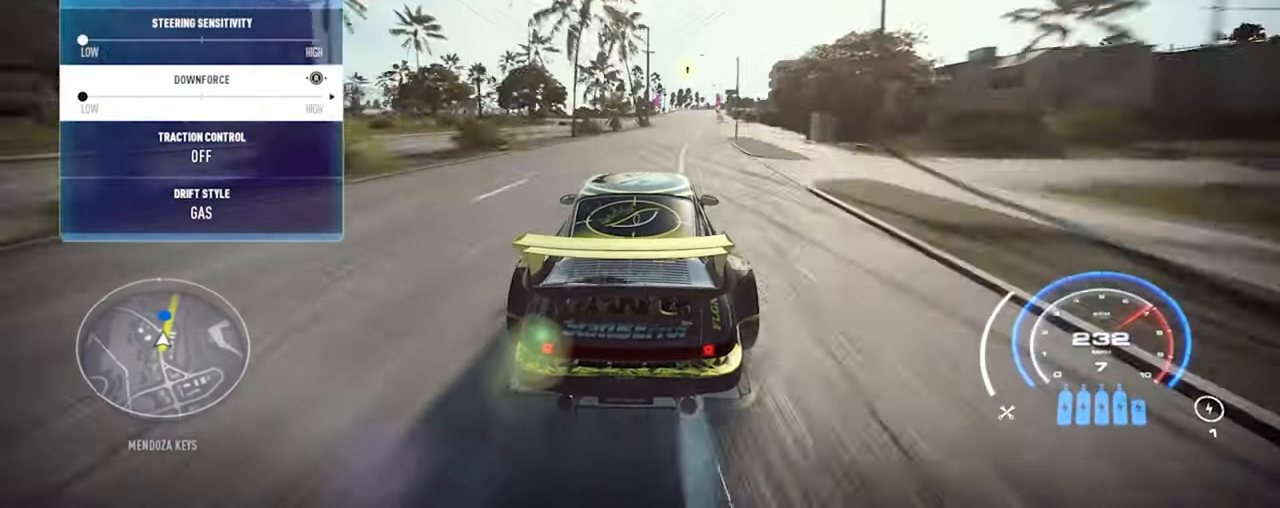
{"buttons": ["R2"], "left_stick": "up", "right_stick": "center", "events": [[400, "left_stick", "up"]]}
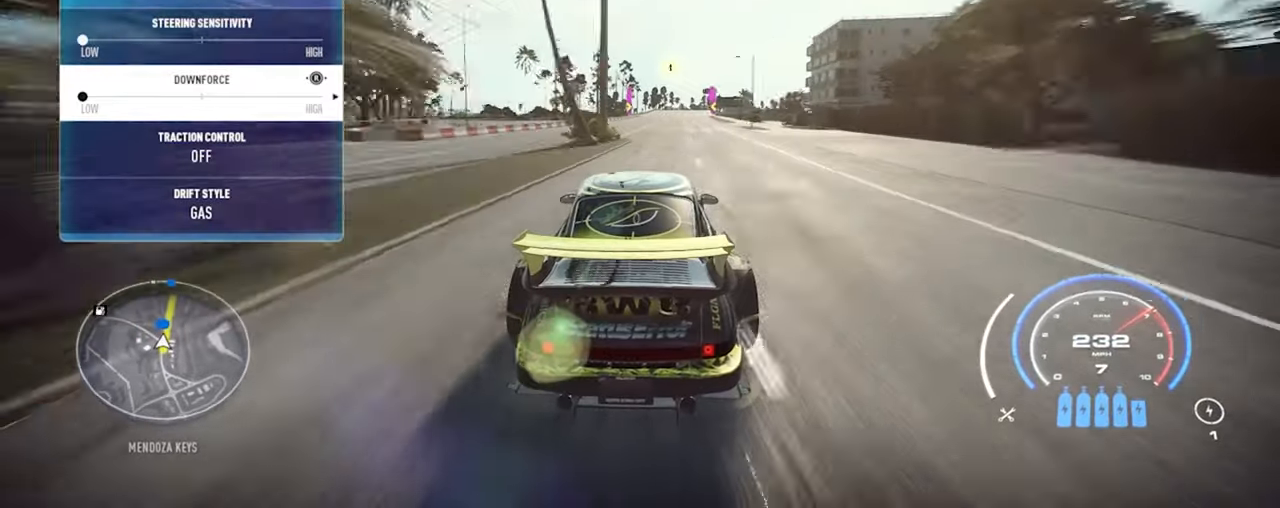
{"buttons": ["R2"], "left_stick": "up", "right_stick": "center", "events": []}
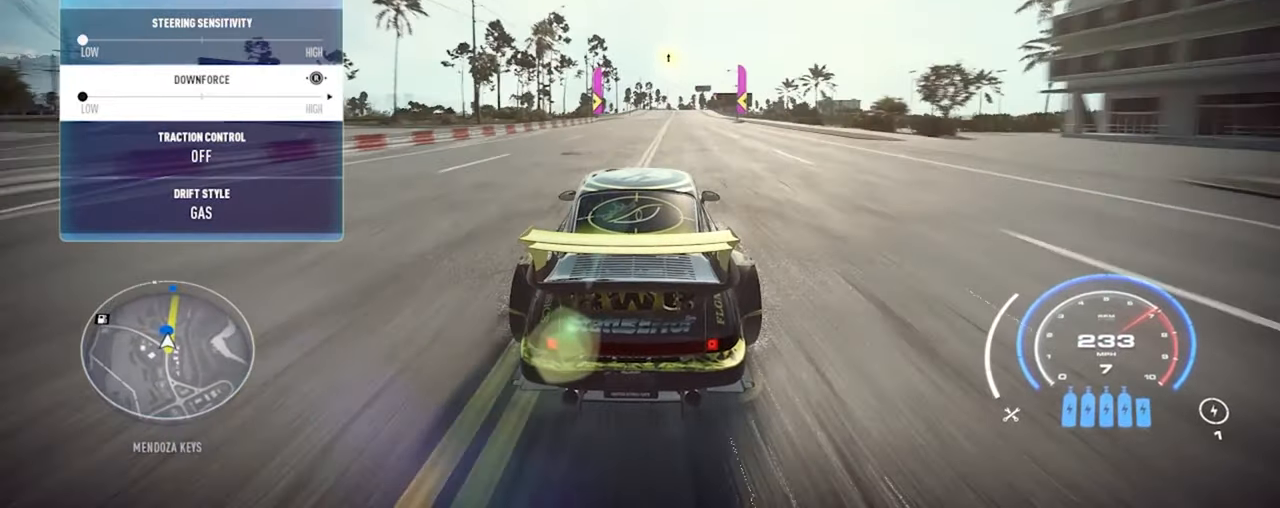
{"buttons": ["R2"], "left_stick": "up", "right_stick": "center", "events": []}